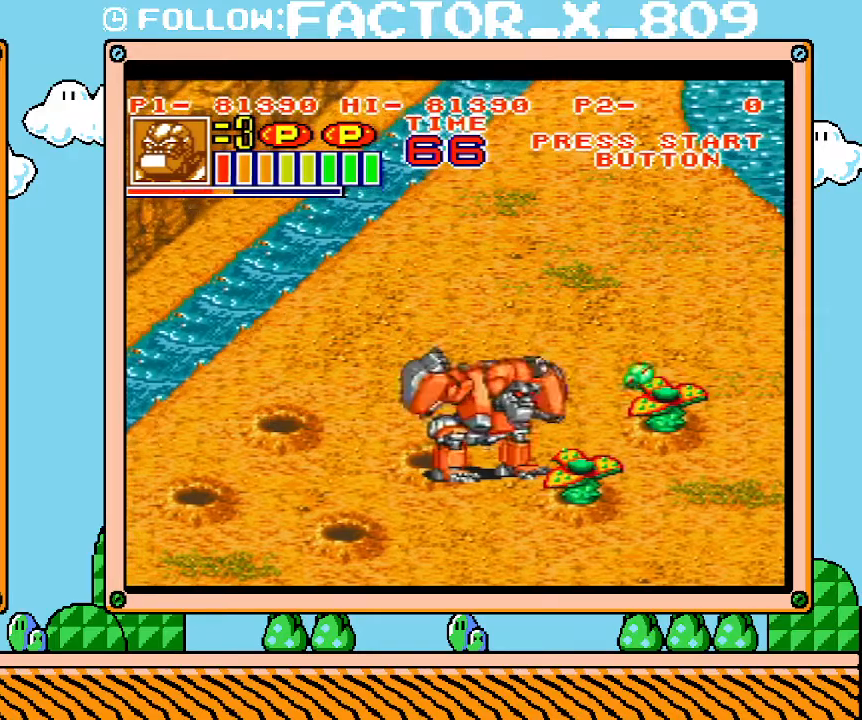
Gameplay with a controller (Nintendo layout); each line is a JSON object with the inputs held at the frame after it (dt_ms = milliseconds from this image to that frame). "events" lists button and stick changes between this image and that frame as [ms after this image, input, new state], when the widget could be followed in between. Not read: A B L3 R3 START.
{"dt_ms": 500, "buttons": ["L1"], "events": []}
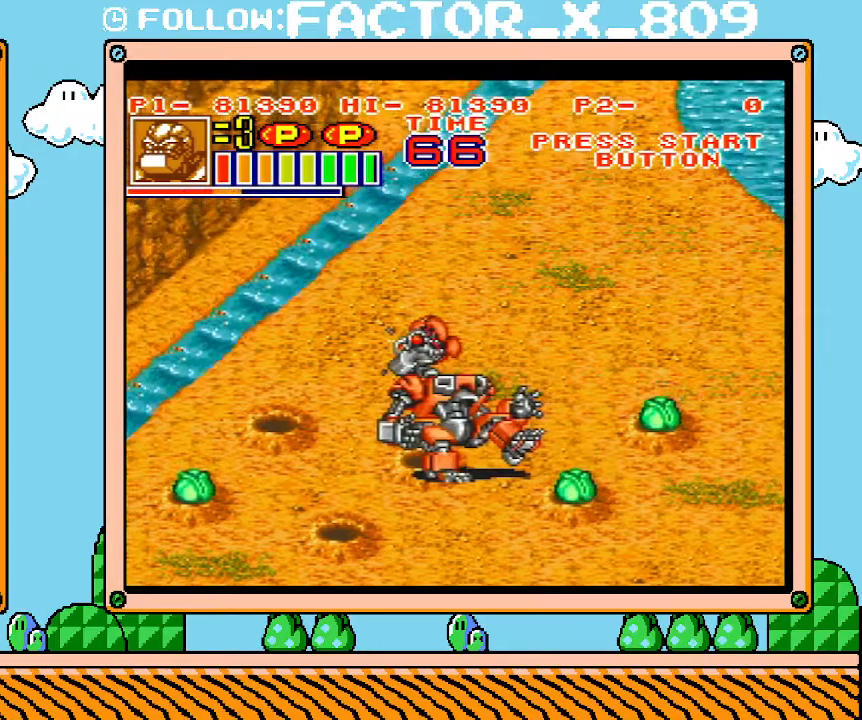
{"dt_ms": 500, "buttons": ["L1"], "events": []}
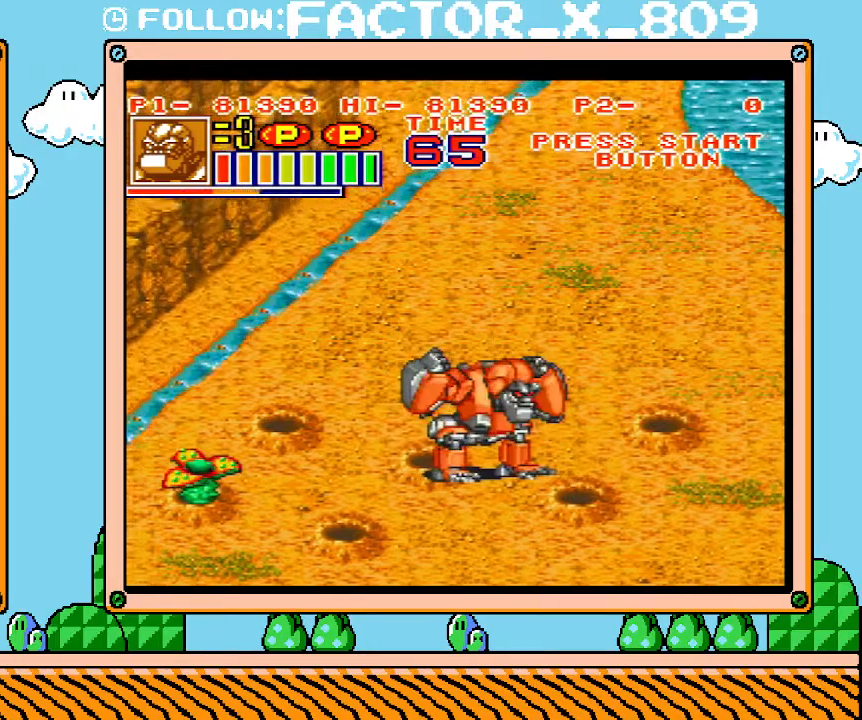
{"dt_ms": 500, "buttons": ["L1"], "events": []}
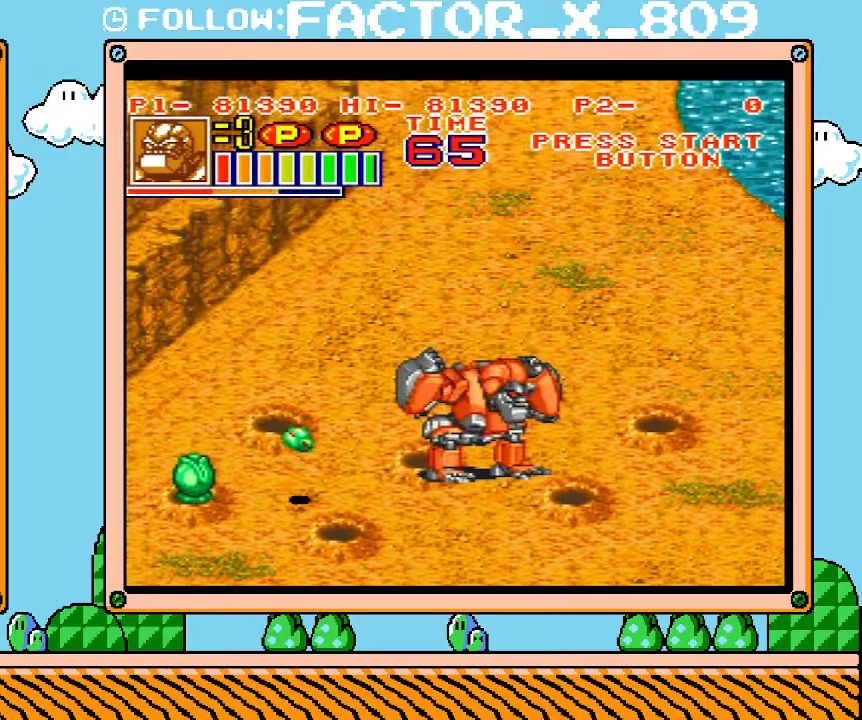
{"dt_ms": 500, "buttons": ["L1"], "events": []}
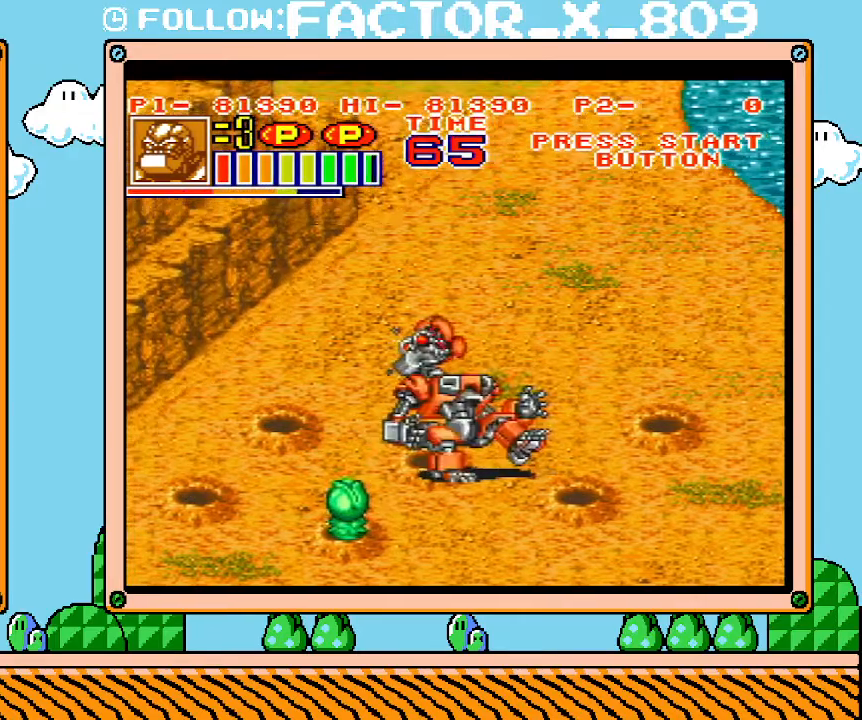
{"dt_ms": 500, "buttons": ["L1"], "events": []}
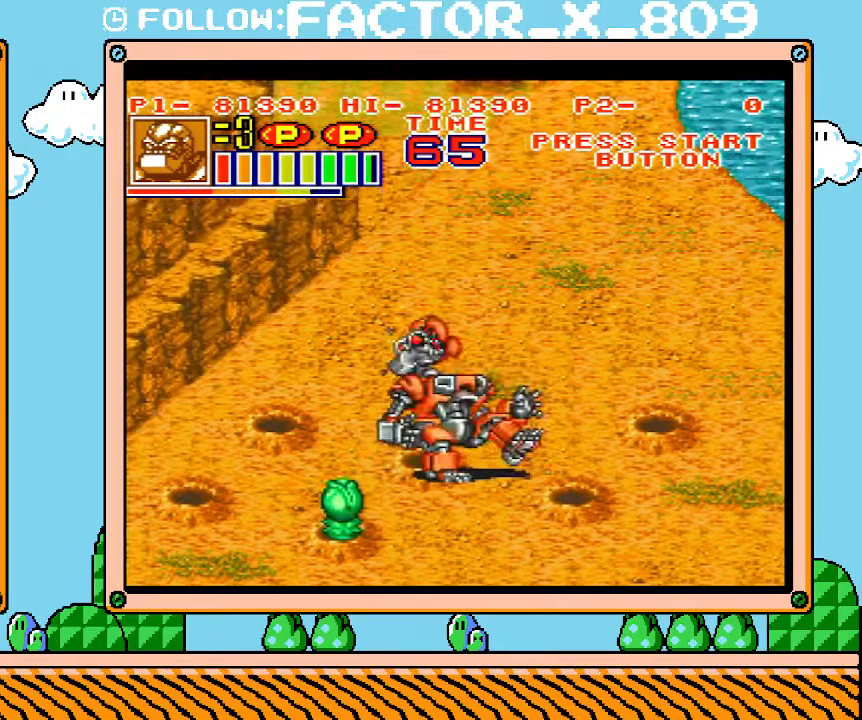
{"dt_ms": 500, "buttons": ["L1"], "events": []}
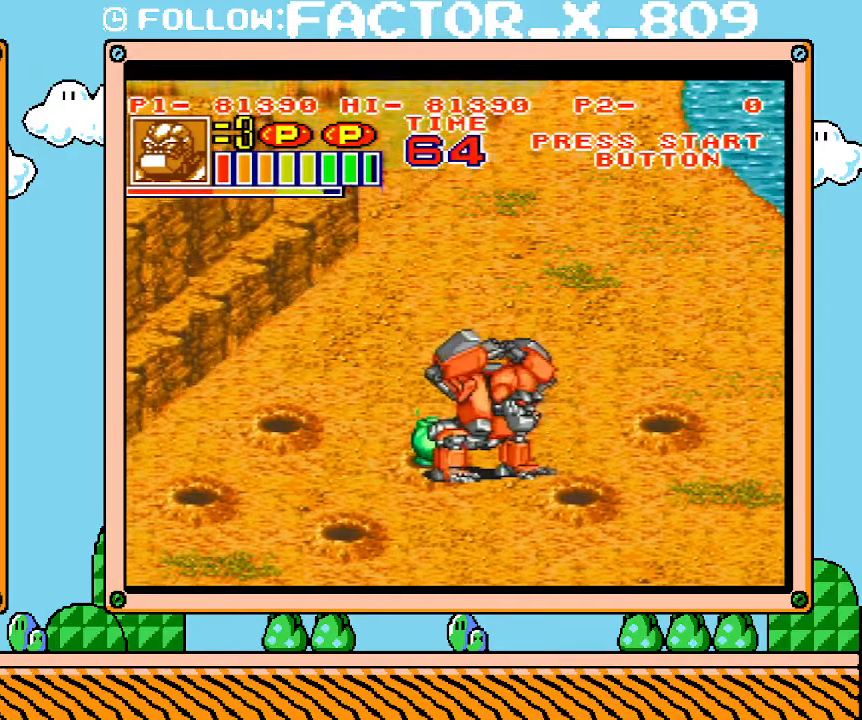
{"dt_ms": 500, "buttons": ["L1"], "events": []}
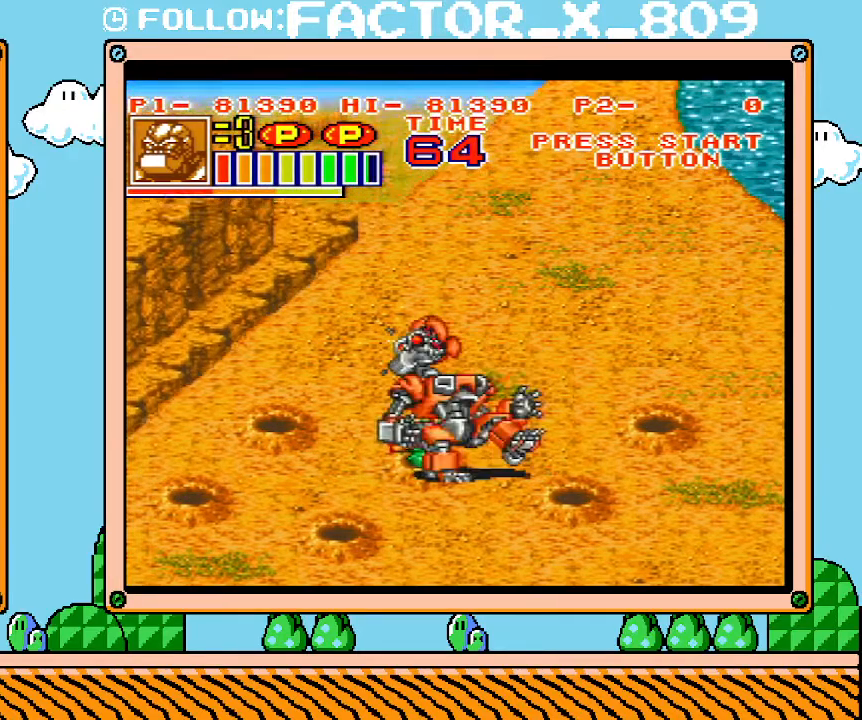
{"dt_ms": 500, "buttons": [], "events": [[317, "L1", "up"]]}
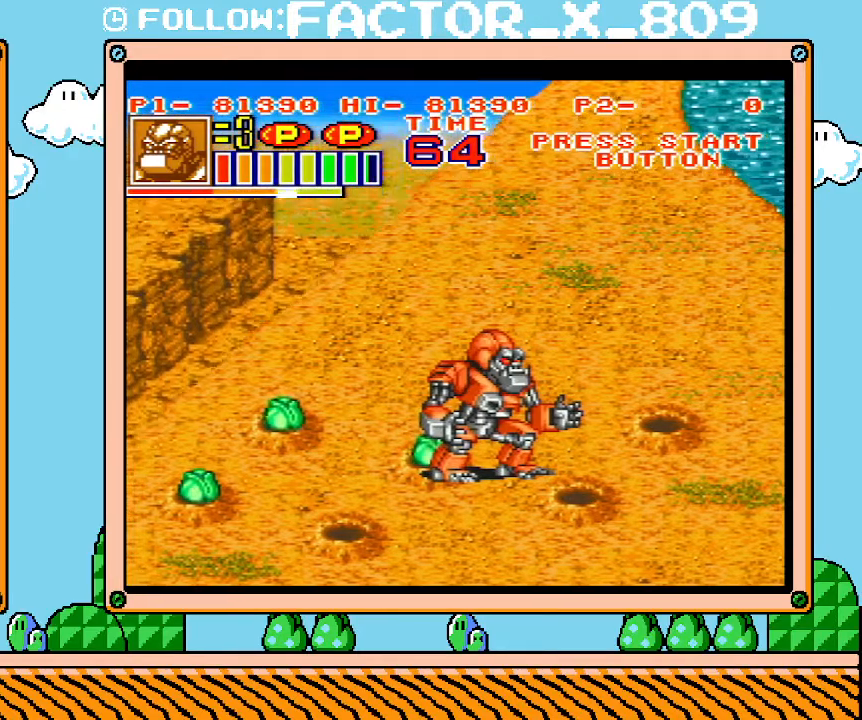
{"dt_ms": 500, "buttons": ["X"], "events": [[133, "DPAD_LEFT", "down"], [200, "DPAD_UP", "down"], [383, "DPAD_UP", "up"], [417, "X", "down"], [450, "DPAD_LEFT", "up"]]}
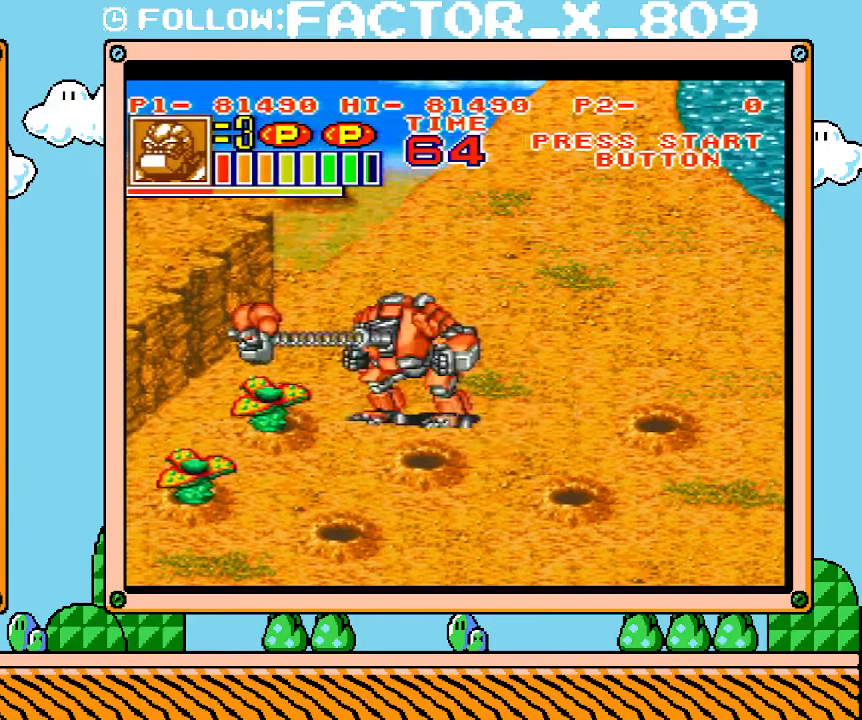
{"dt_ms": 500, "buttons": []}
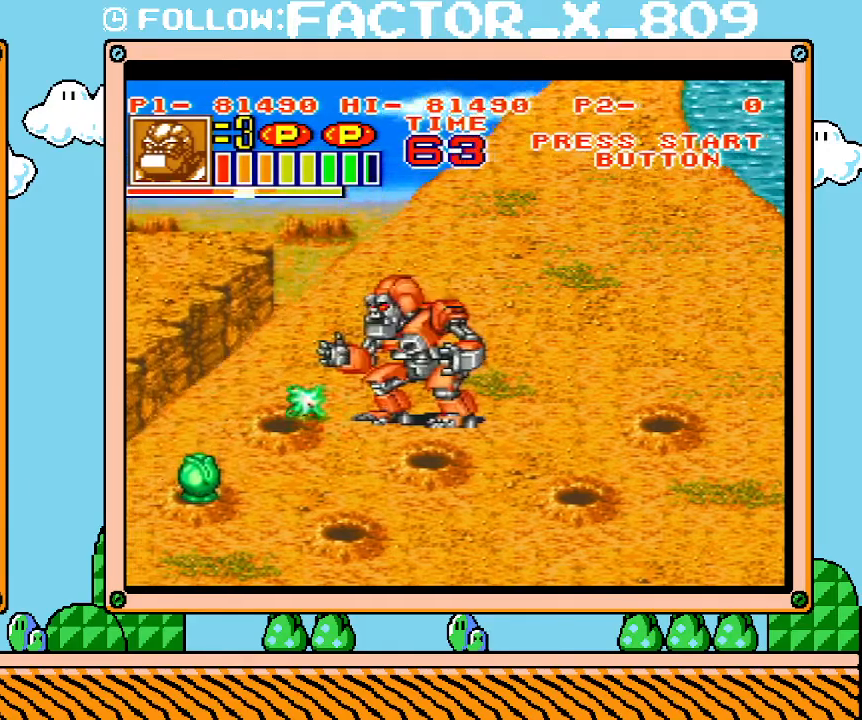
{"dt_ms": 500, "buttons": ["R1"], "events": [[250, "R1", "down"]]}
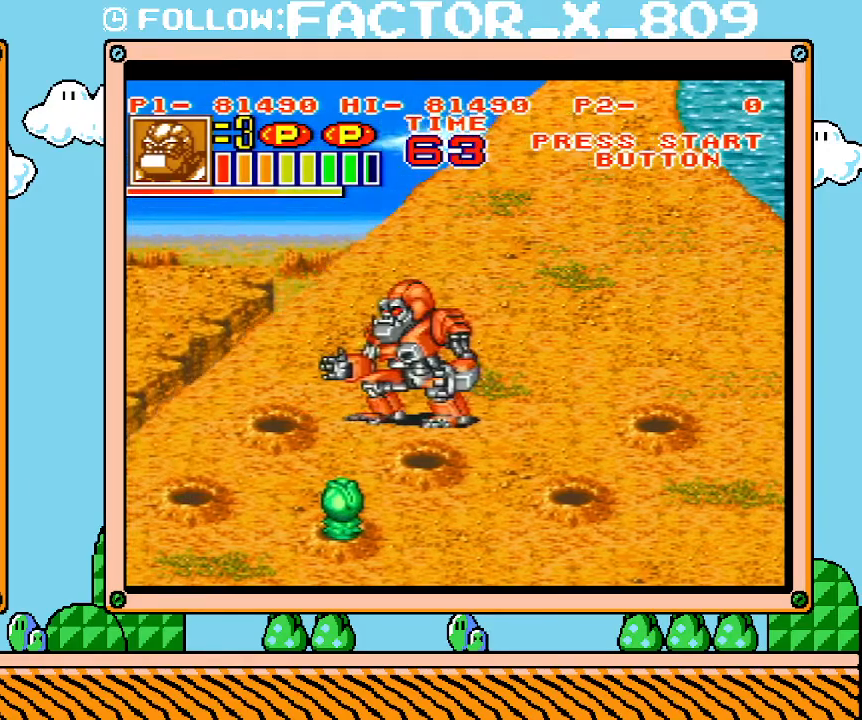
{"dt_ms": 500, "buttons": ["R1"], "events": [[133, "R1", "up"], [383, "R1", "down"]]}
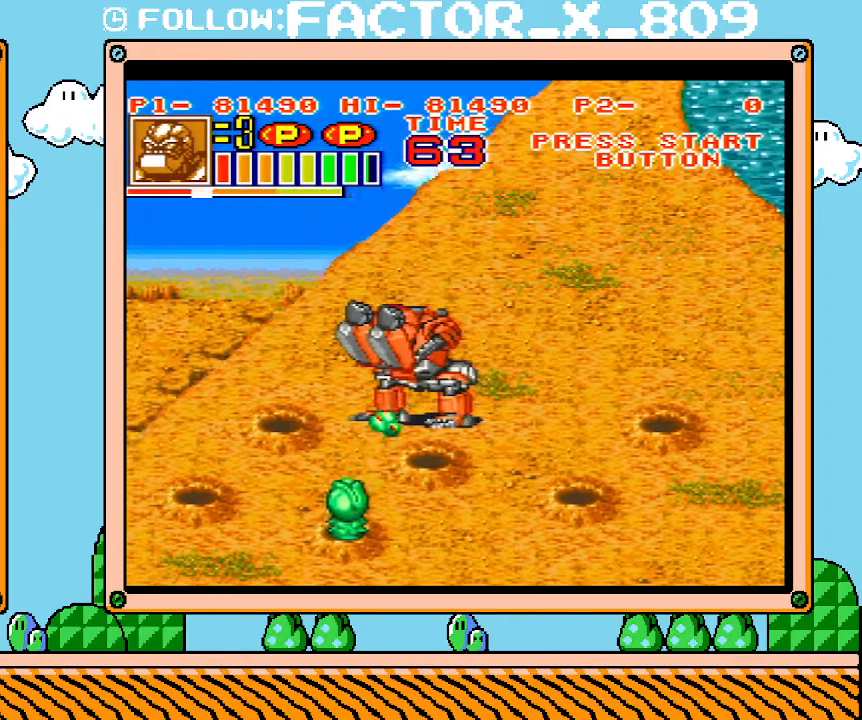
{"dt_ms": 500, "buttons": ["DPAD_RIGHT"]}
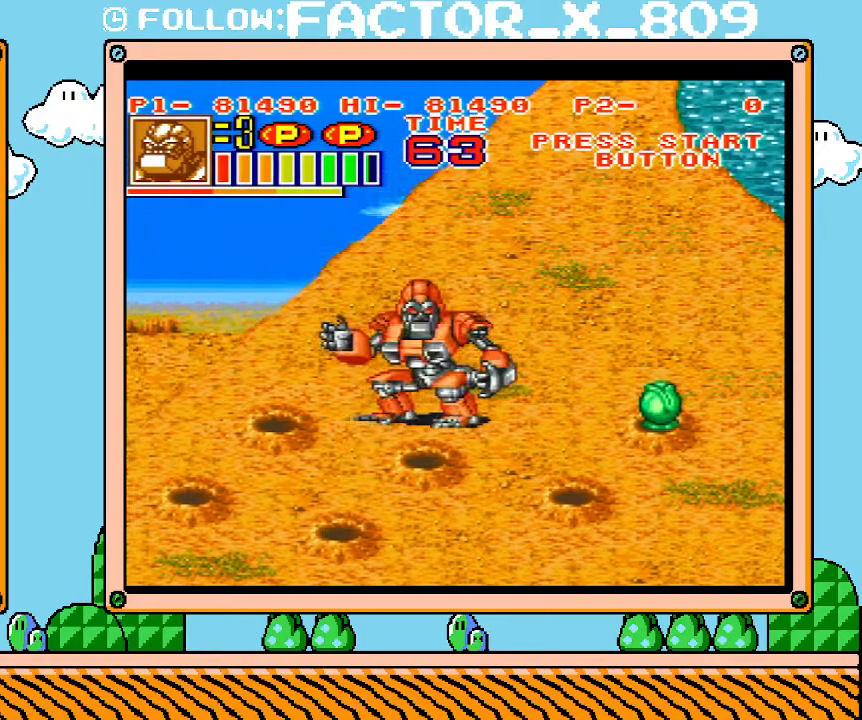
{"dt_ms": 1000, "buttons": ["R1"]}
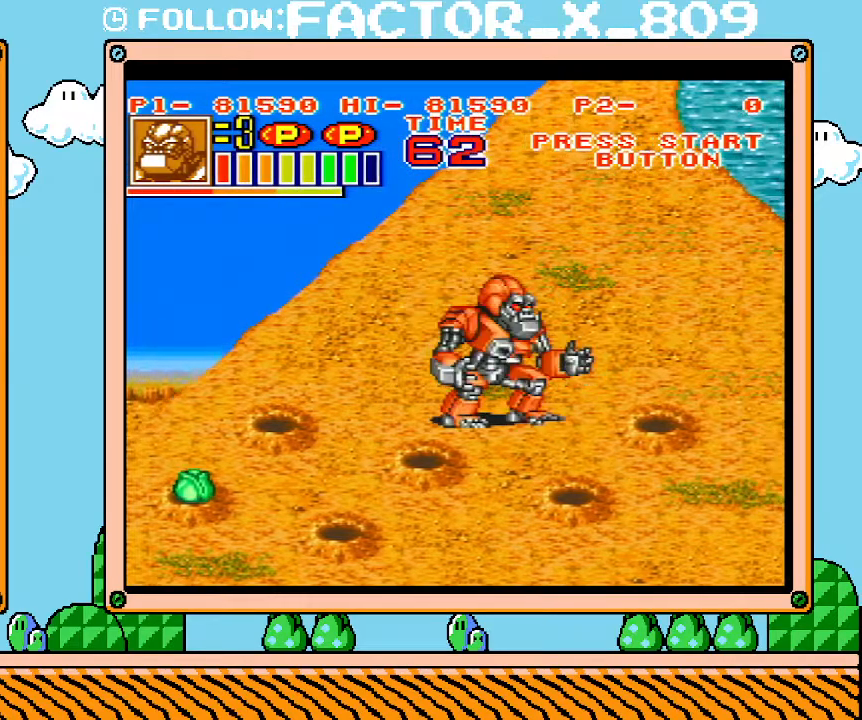
{"dt_ms": 500, "buttons": ["DPAD_LEFT"], "events": [[233, "R1", "up"], [417, "DPAD_LEFT", "down"]]}
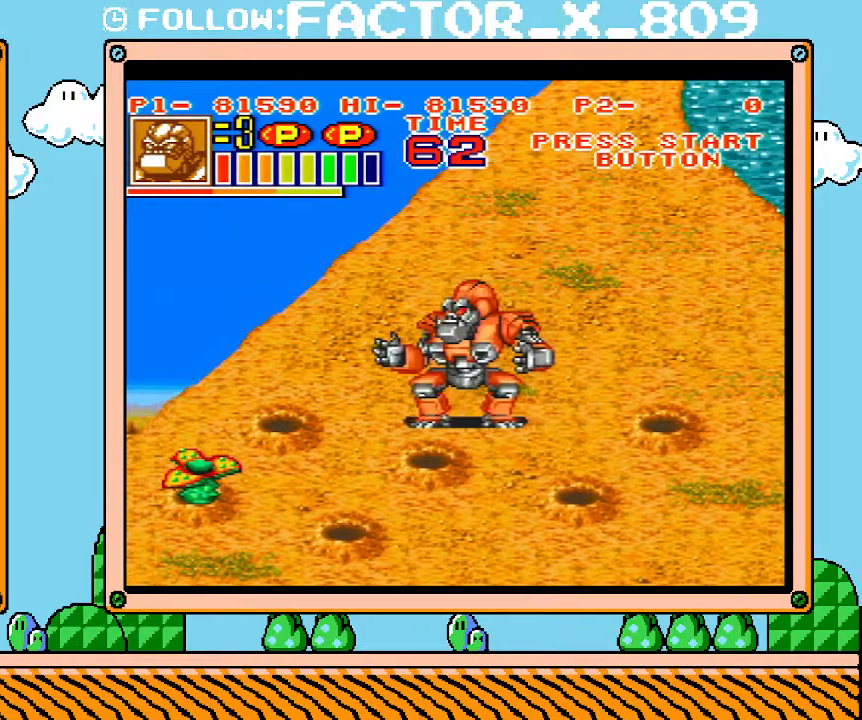
{"dt_ms": 500, "buttons": [], "events": [[217, "DPAD_LEFT", "up"]]}
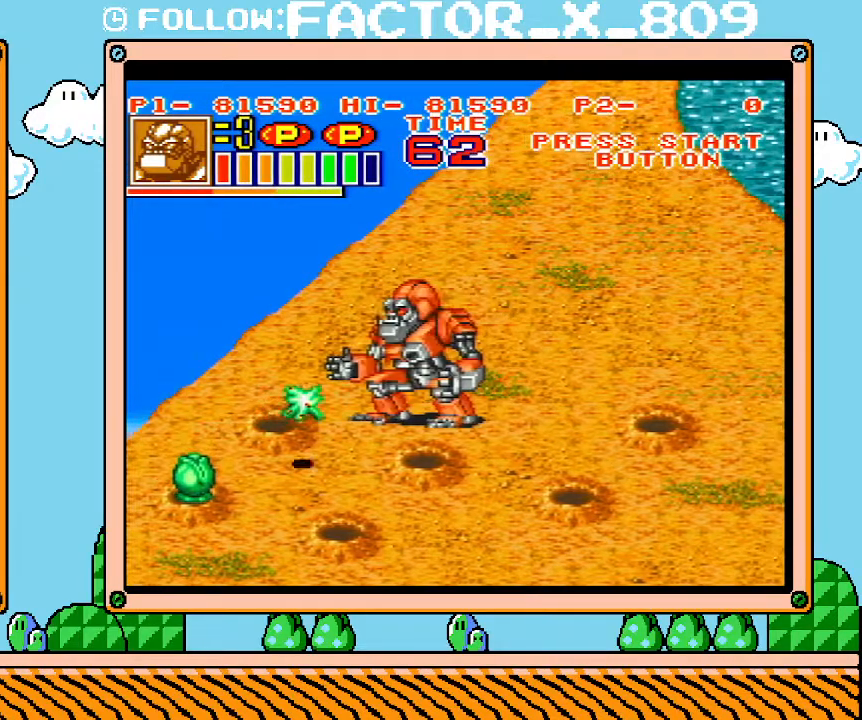
{"dt_ms": 500, "buttons": [], "events": [[17, "R1", "down"], [317, "R1", "up"]]}
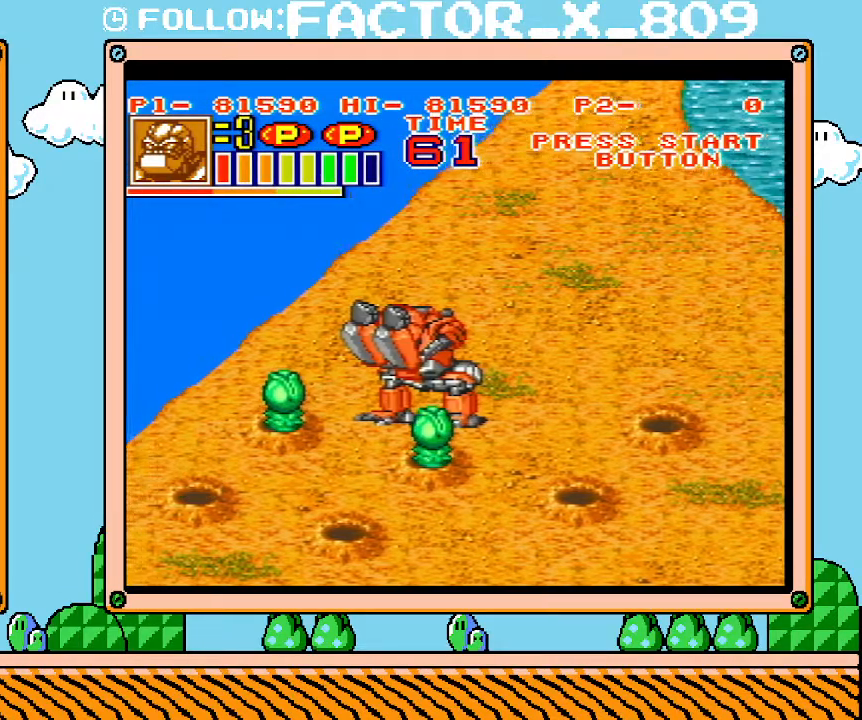
{"dt_ms": 500, "buttons": [], "events": [[133, "X", "down"], [217, "X", "up"], [317, "X", "down"], [417, "X", "up"]]}
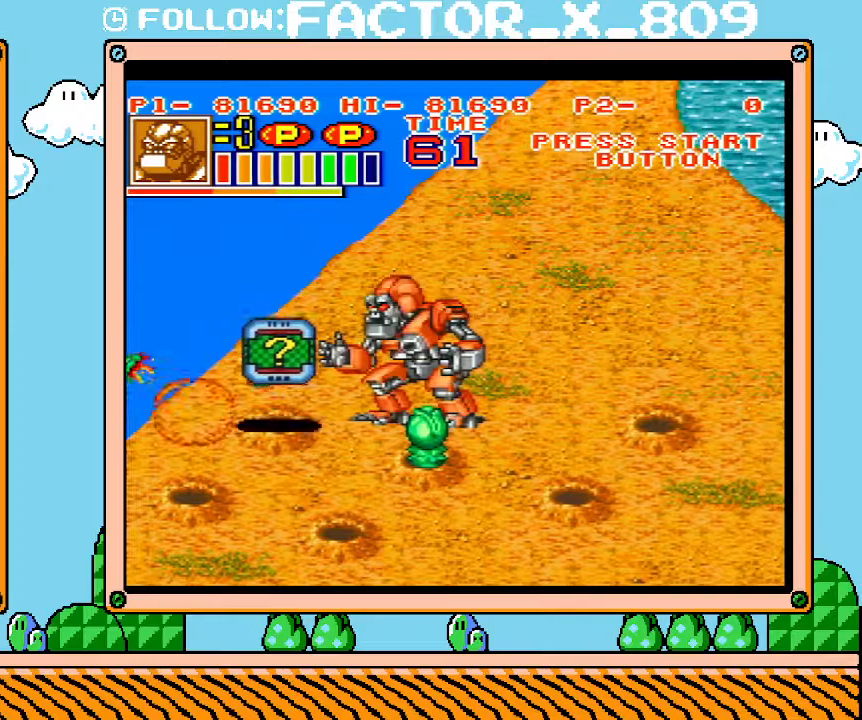
{"dt_ms": 500, "buttons": ["DPAD_LEFT"], "events": [[250, "DPAD_LEFT", "down"]]}
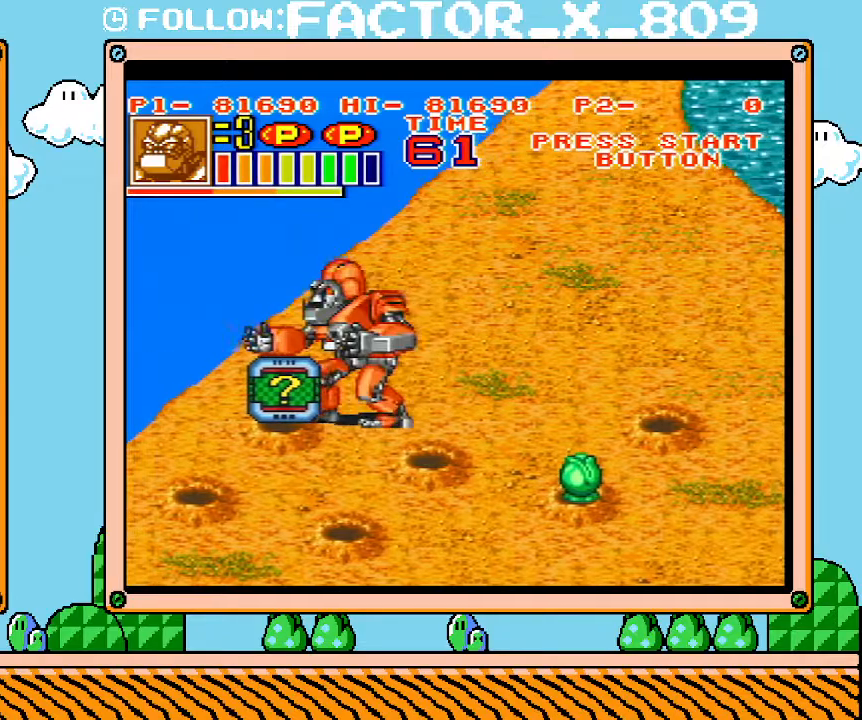
{"dt_ms": 500, "buttons": [], "events": [[200, "DPAD_LEFT", "up"]]}
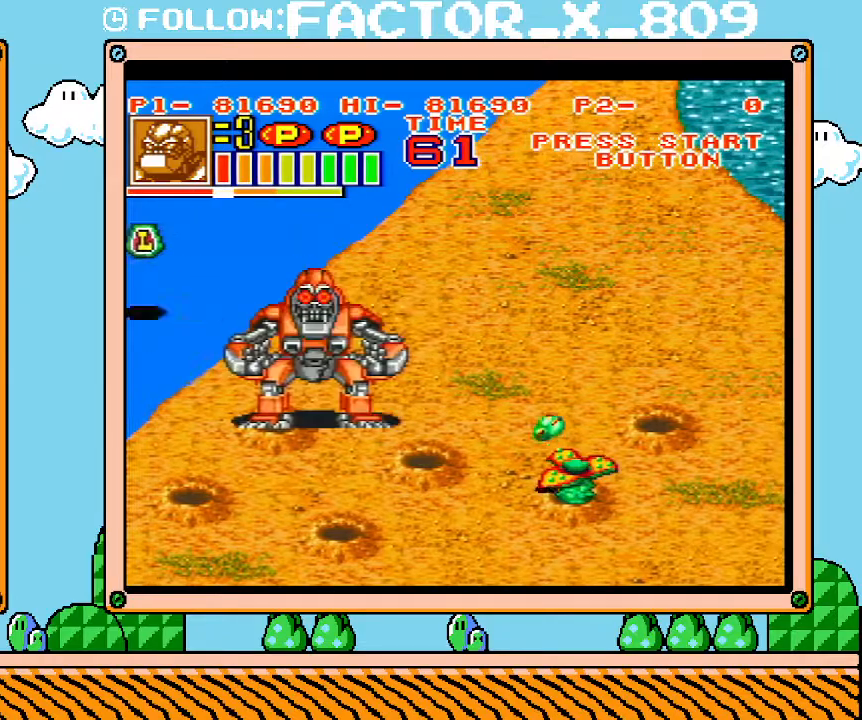
{"dt_ms": 500, "buttons": [], "events": []}
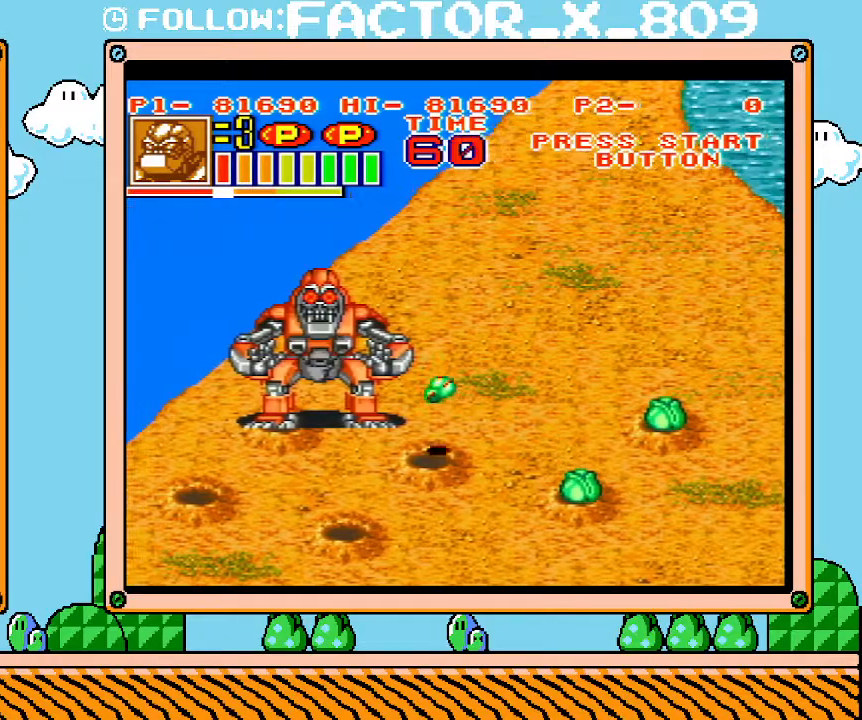
{"dt_ms": 500, "buttons": [], "events": []}
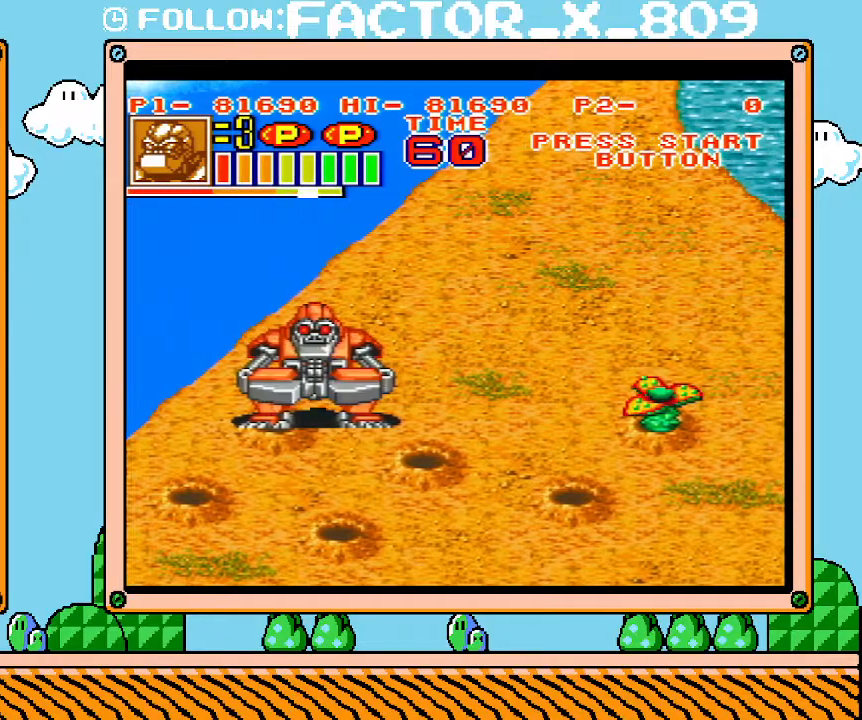
{"dt_ms": 500, "buttons": ["DPAD_DOWN"], "events": [[383, "DPAD_DOWN", "down"]]}
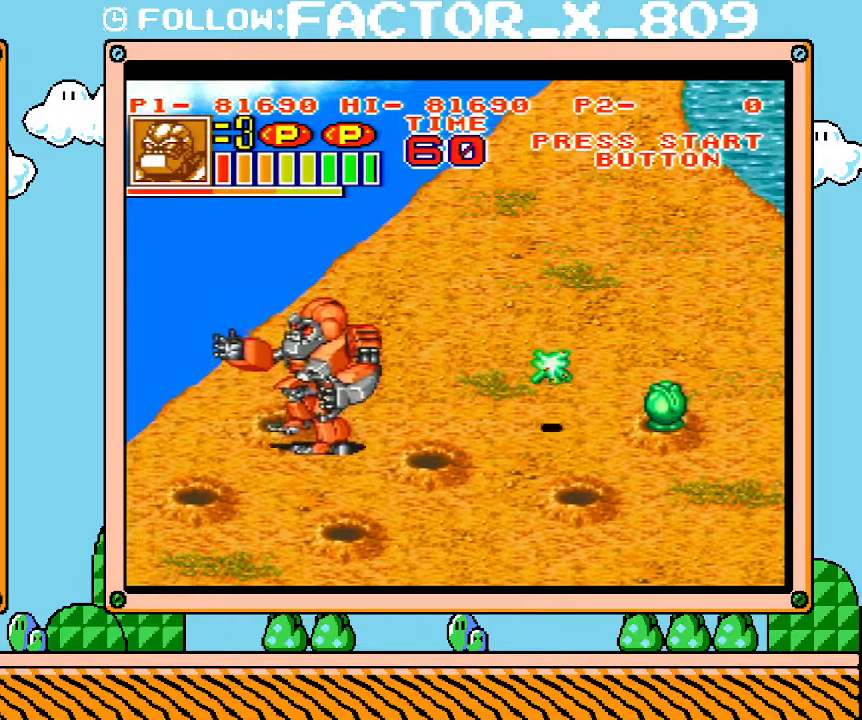
{"dt_ms": 500, "buttons": ["DPAD_RIGHT"], "events": [[250, "DPAD_RIGHT", "down"], [317, "DPAD_DOWN", "up"]]}
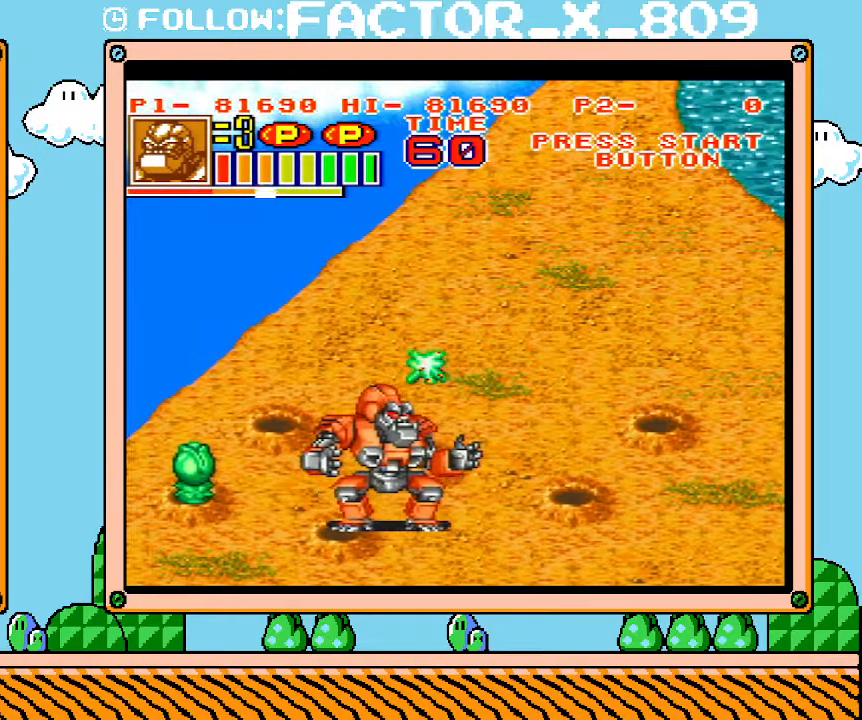
{"dt_ms": 500, "buttons": ["DPAD_UP"], "events": [[383, "DPAD_UP", "down"], [417, "DPAD_RIGHT", "up"]]}
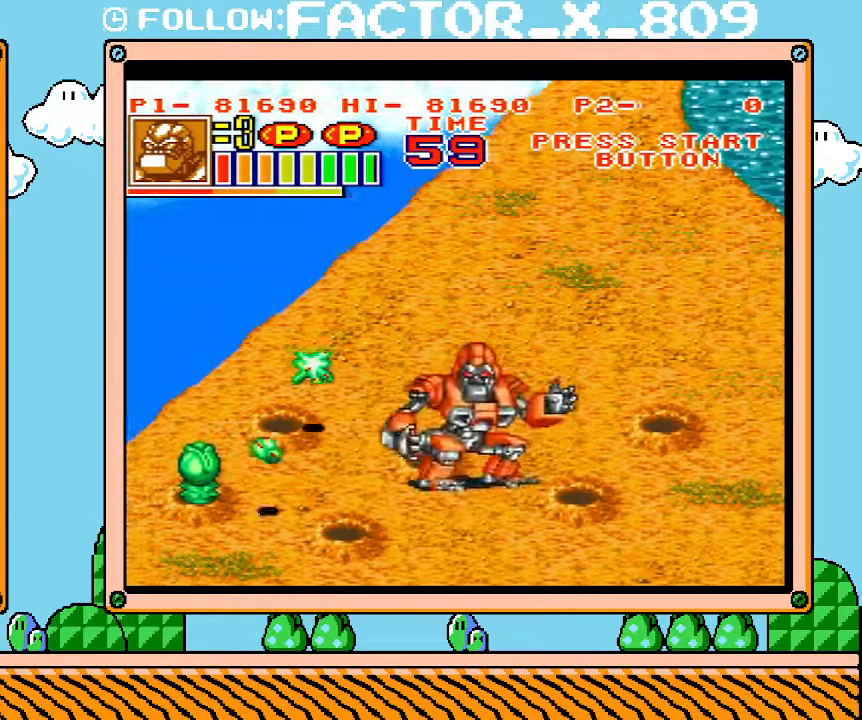
{"dt_ms": 500, "buttons": ["X"], "events": [[17, "DPAD_LEFT", "down"], [133, "DPAD_UP", "up"], [283, "DPAD_LEFT", "up"], [383, "DPAD_UP", "down"], [500, "DPAD_UP", "up"], [500, "X", "down"]]}
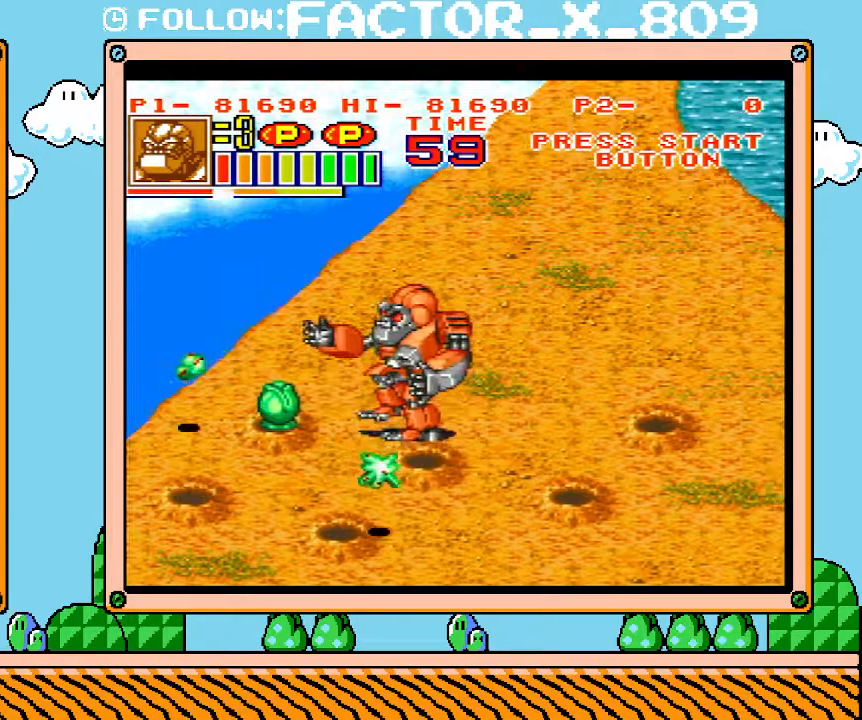
{"dt_ms": 500, "buttons": ["DPAD_RIGHT"], "events": [[167, "X", "up"], [450, "DPAD_RIGHT", "down"]]}
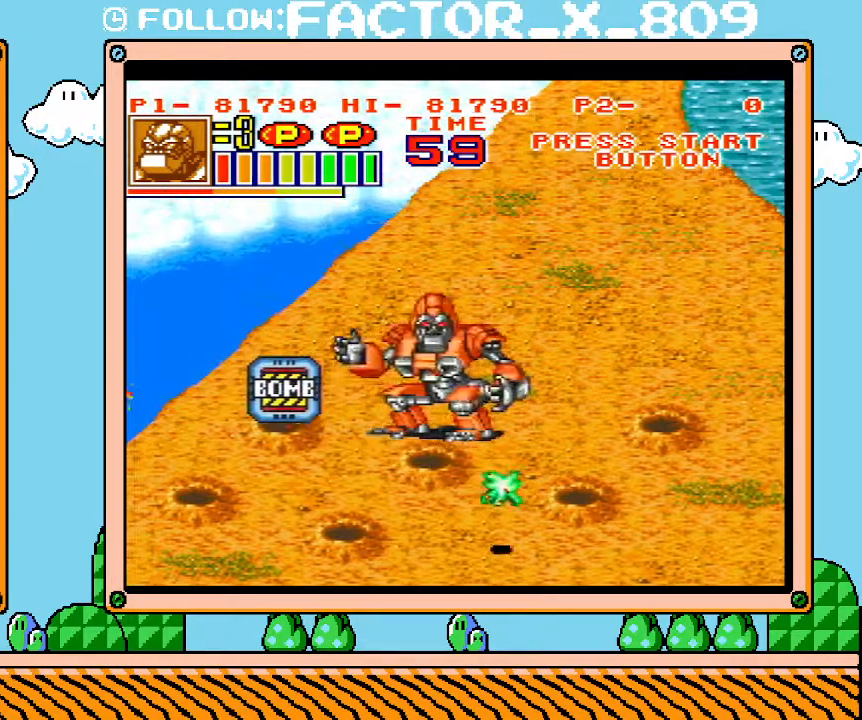
{"dt_ms": 500, "buttons": [], "events": [[417, "DPAD_RIGHT", "up"]]}
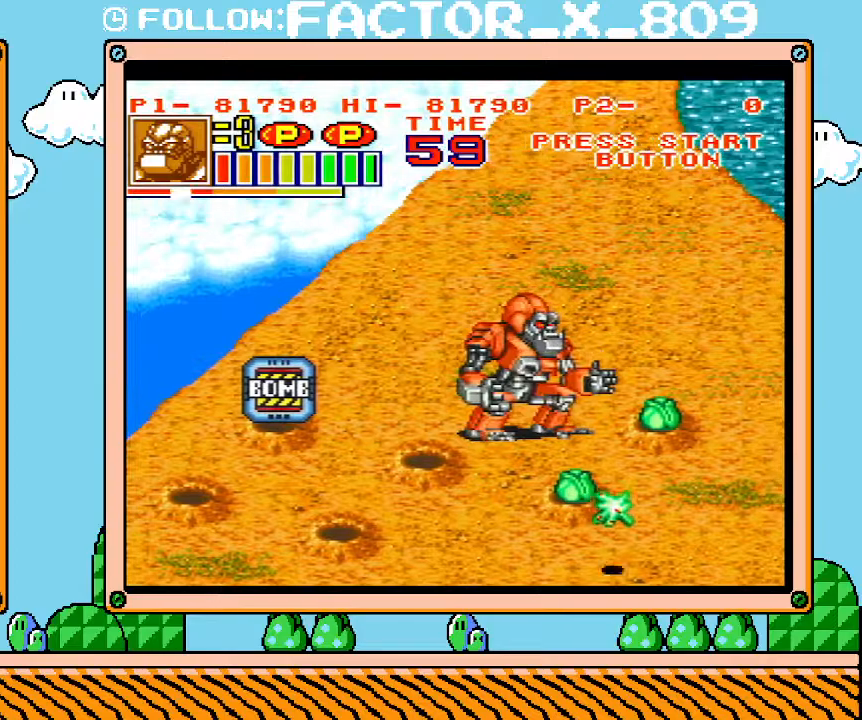
{"dt_ms": 500, "buttons": [], "events": [[167, "X", "down"], [350, "X", "up"]]}
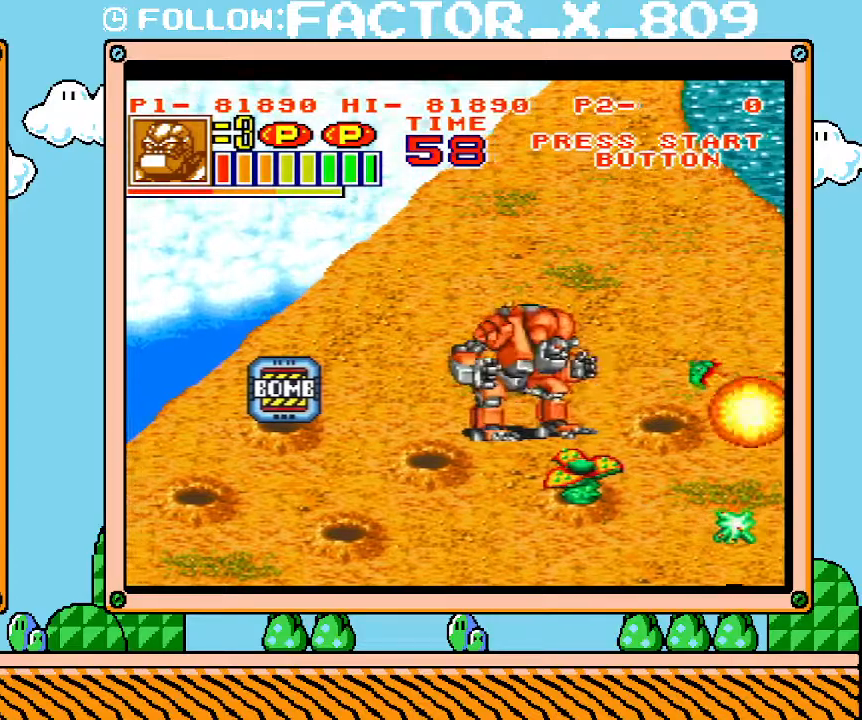
{"dt_ms": 500, "buttons": ["R1"], "events": [[167, "R1", "down"]]}